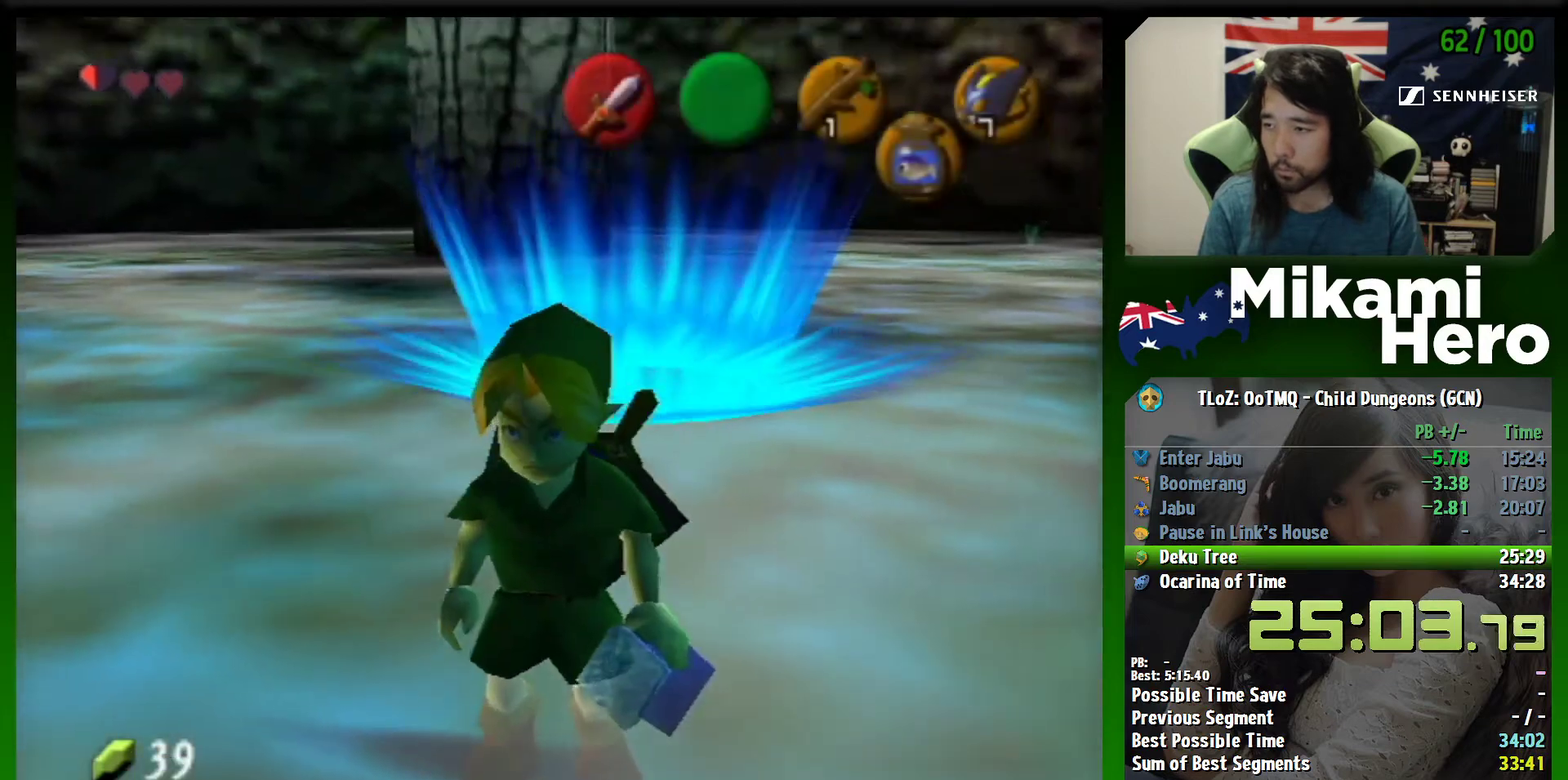
Gameplay with a controller (Nintendo layout); each line is a JSON object with the inputs held at the frame after it. "events" lists button and stick changes between this image and that frame as [ms after this image, input, new state], when the widget could be followed in between. Not read: L3 R3 right_stick.
{"buttons": ["START"], "left_stick": "center", "events": [[467, "START", "down"]]}
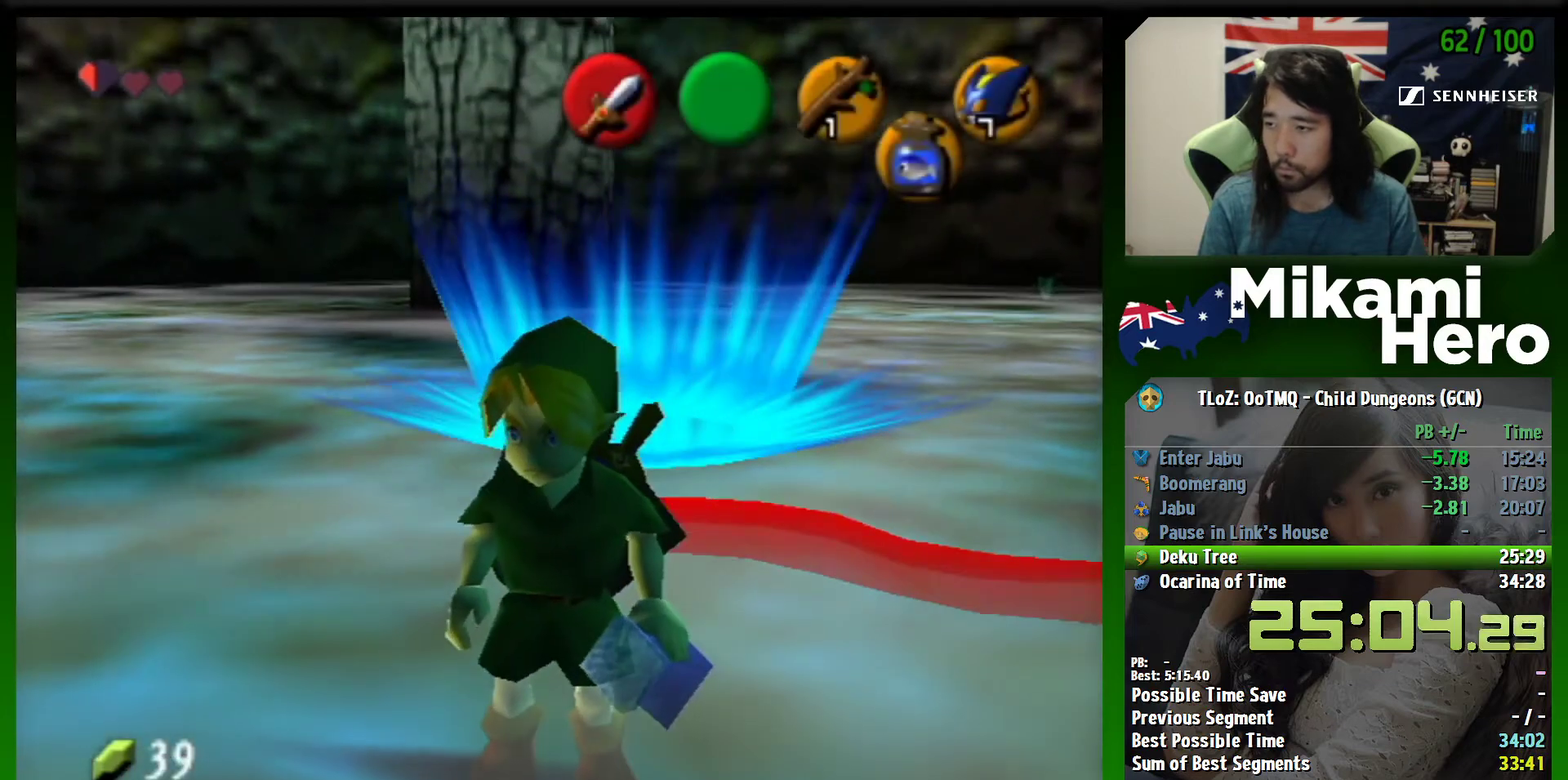
{"buttons": [], "left_stick": "center", "events": [[100, "START", "up"]]}
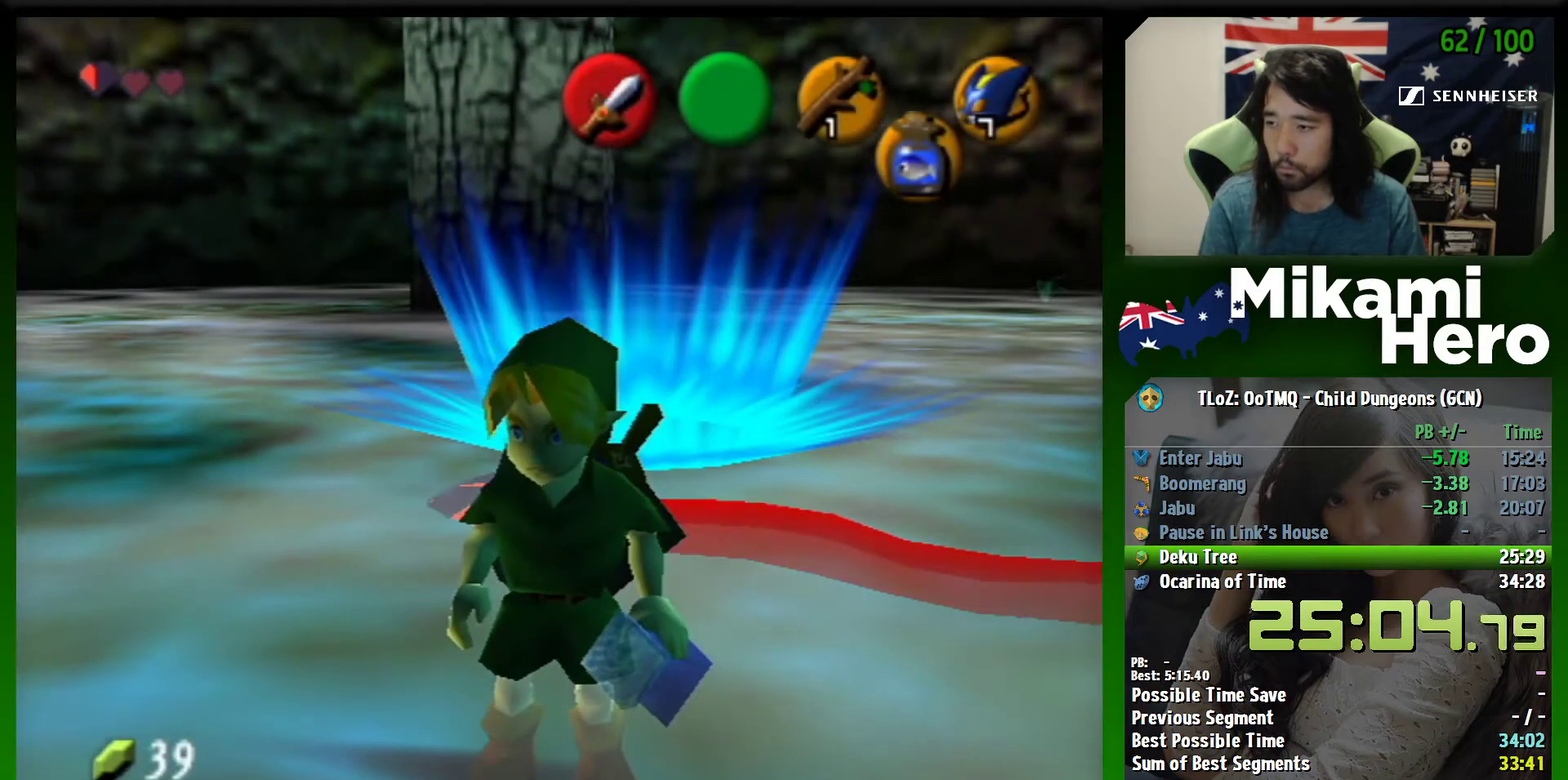
{"buttons": [], "left_stick": "center", "events": []}
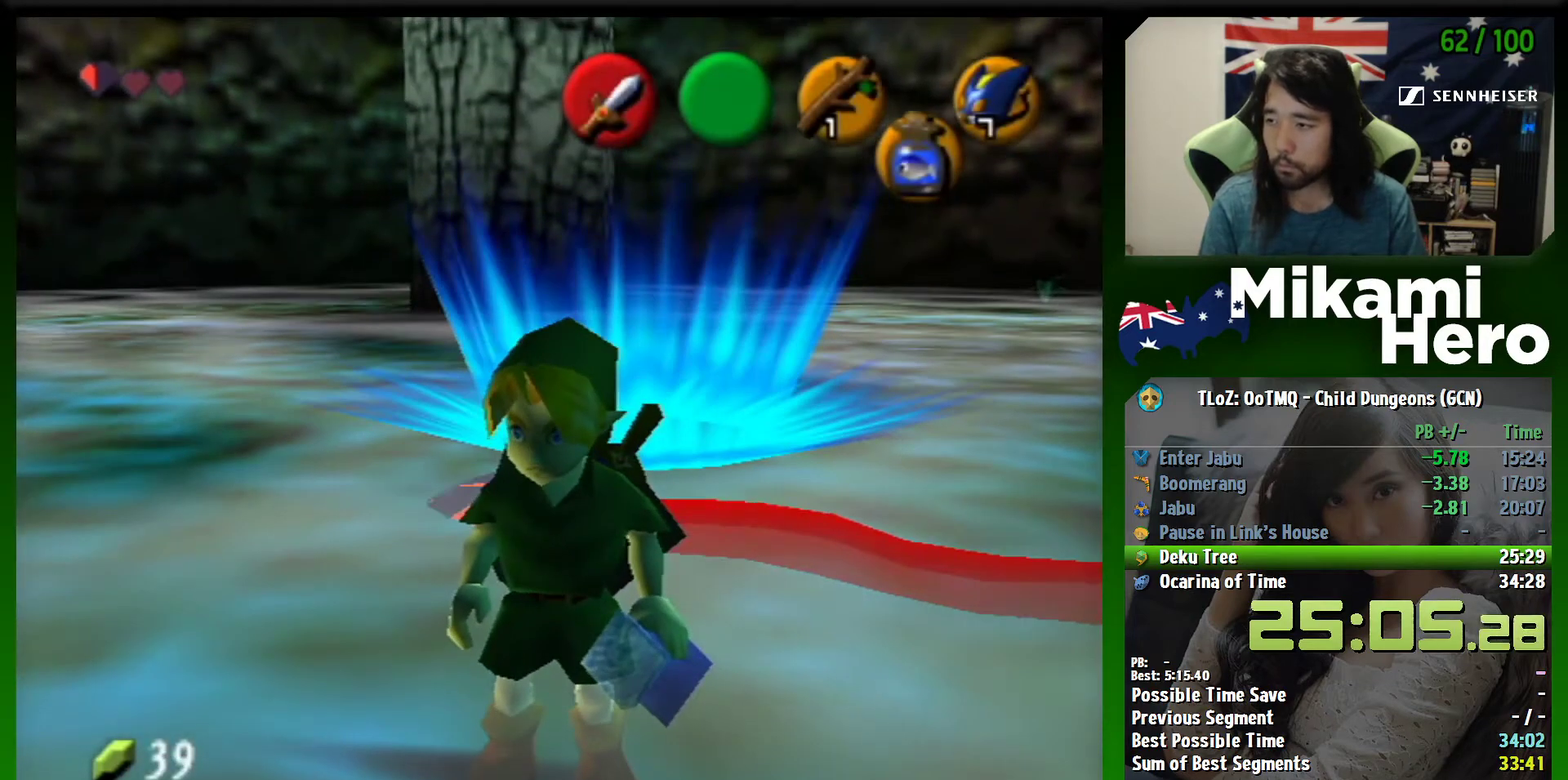
{"buttons": [], "left_stick": "center", "events": []}
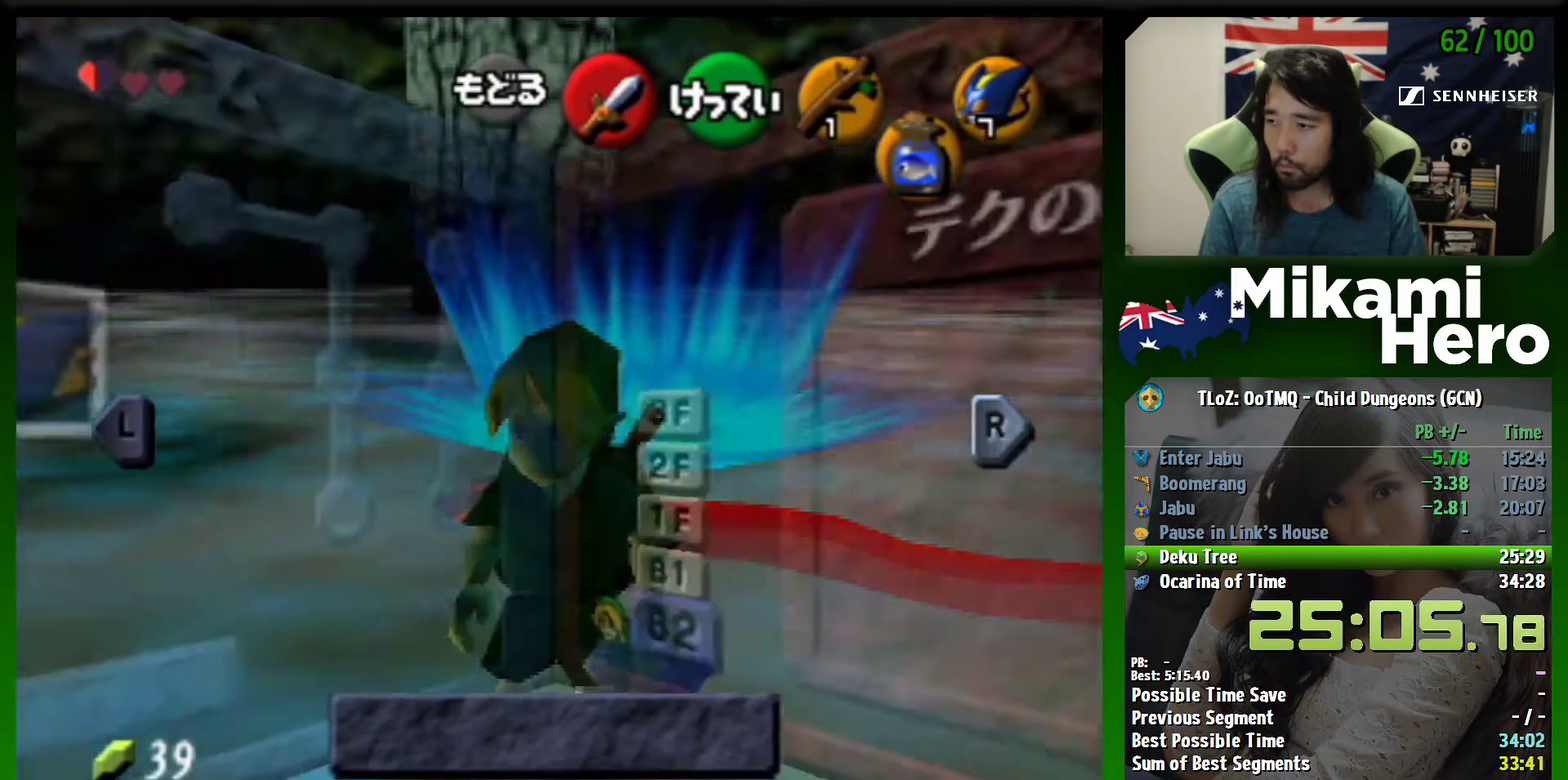
{"buttons": [], "left_stick": "center", "events": [[200, "START", "down"], [267, "START", "up"]]}
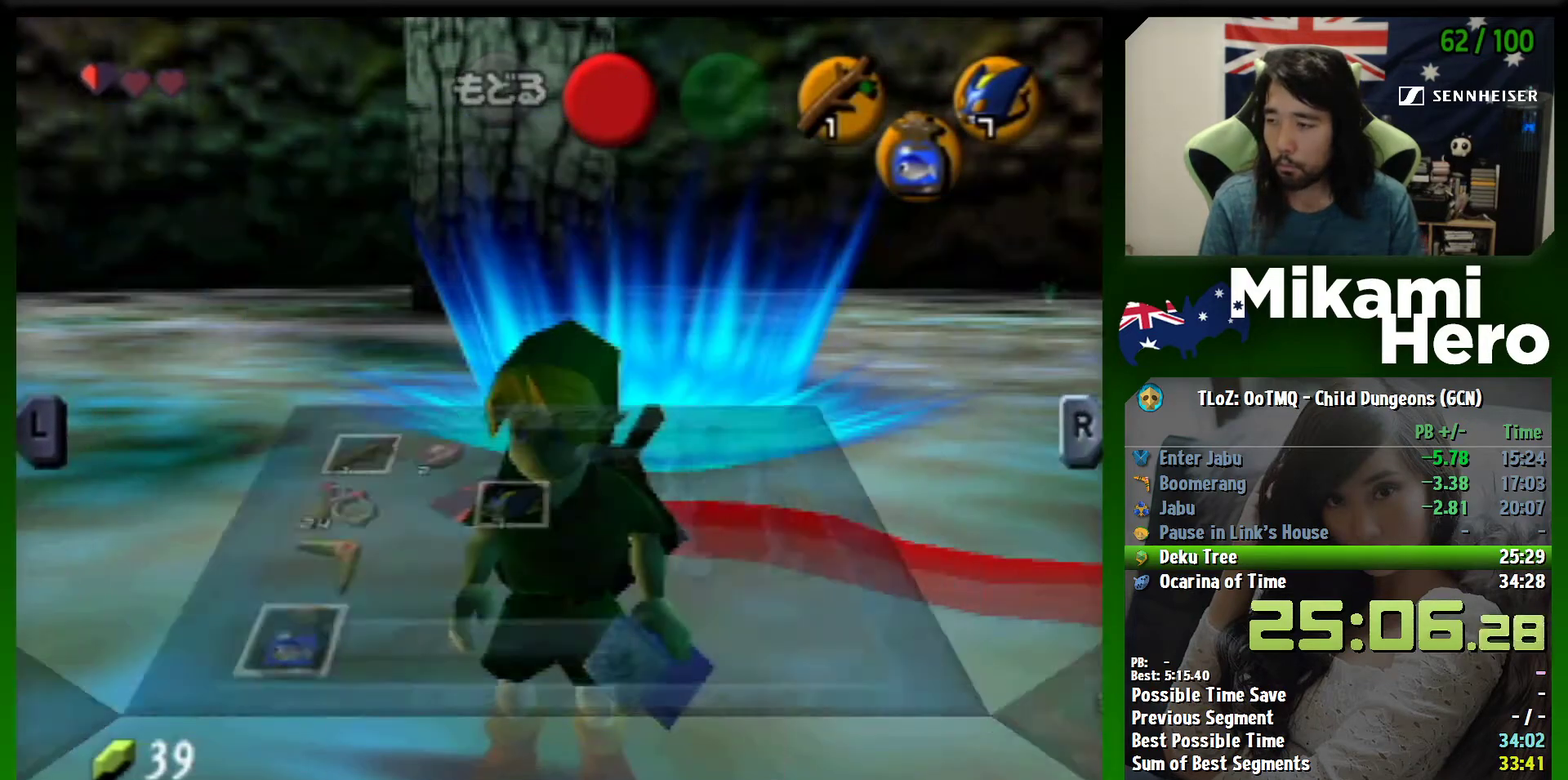
{"buttons": ["L1"], "left_stick": "center", "events": [[300, "L1", "down"], [367, "START", "down"], [433, "START", "up"]]}
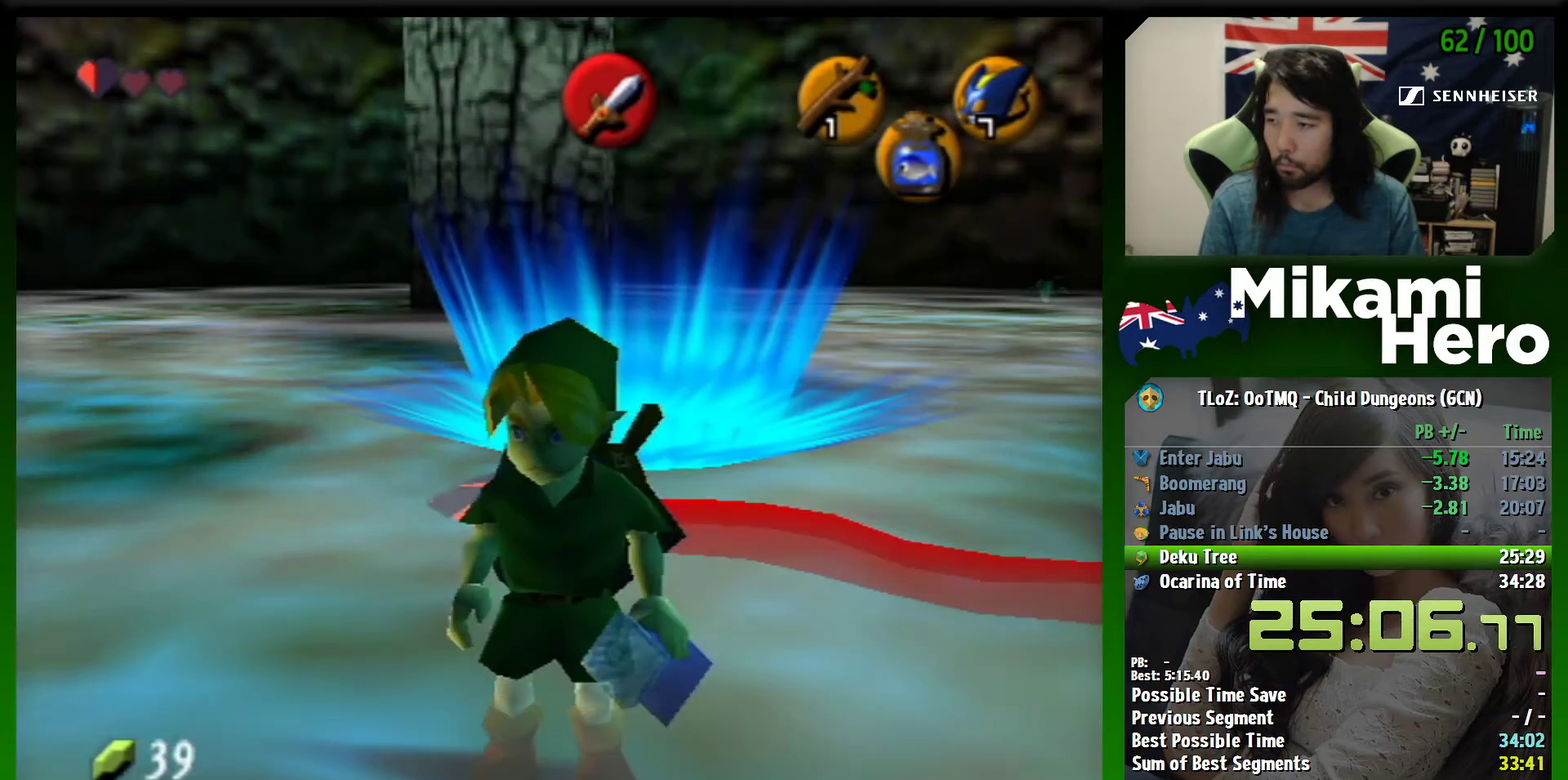
{"buttons": [], "left_stick": "center", "events": [[367, "L1", "up"]]}
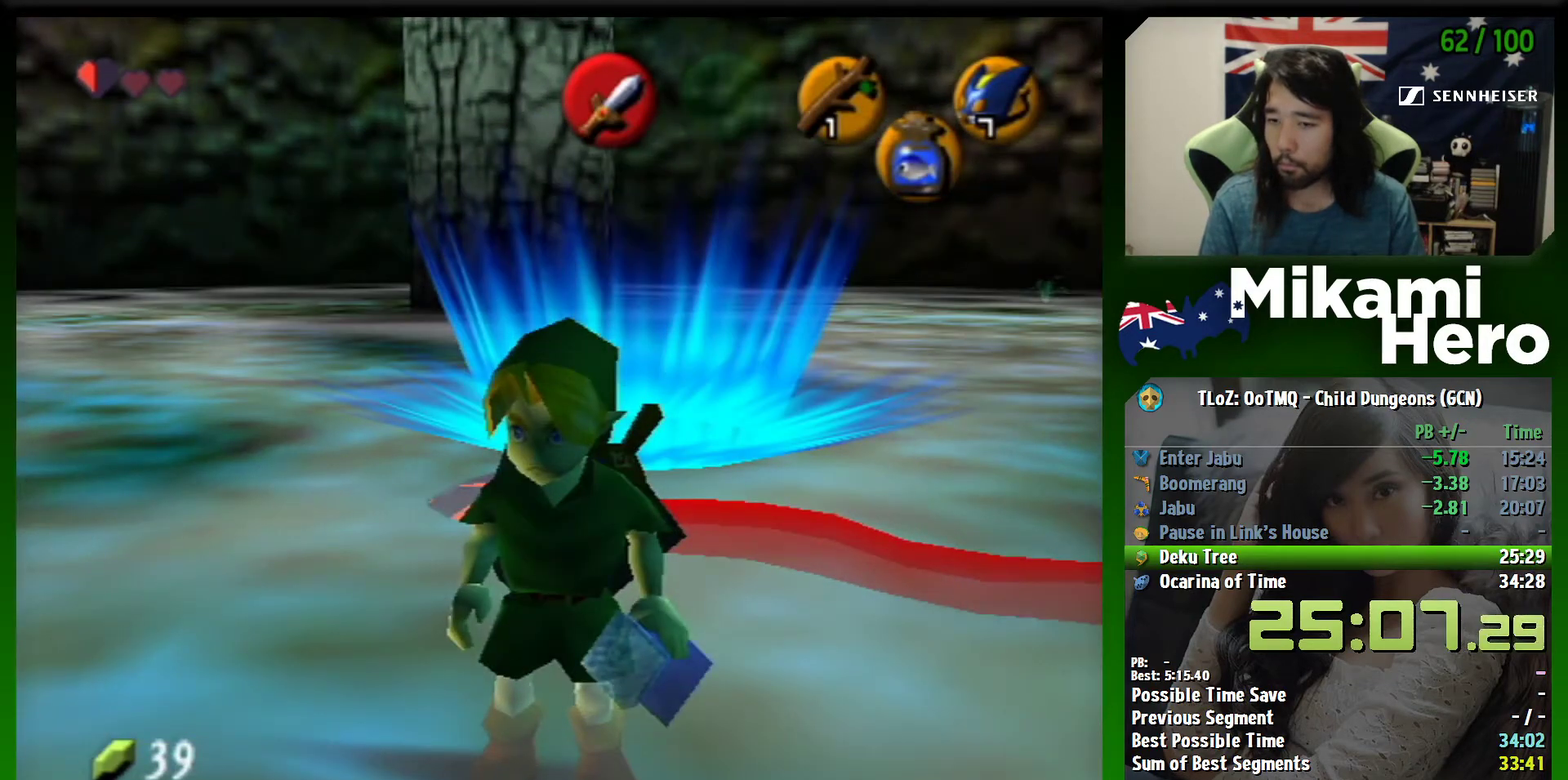
{"buttons": [], "left_stick": "center", "events": []}
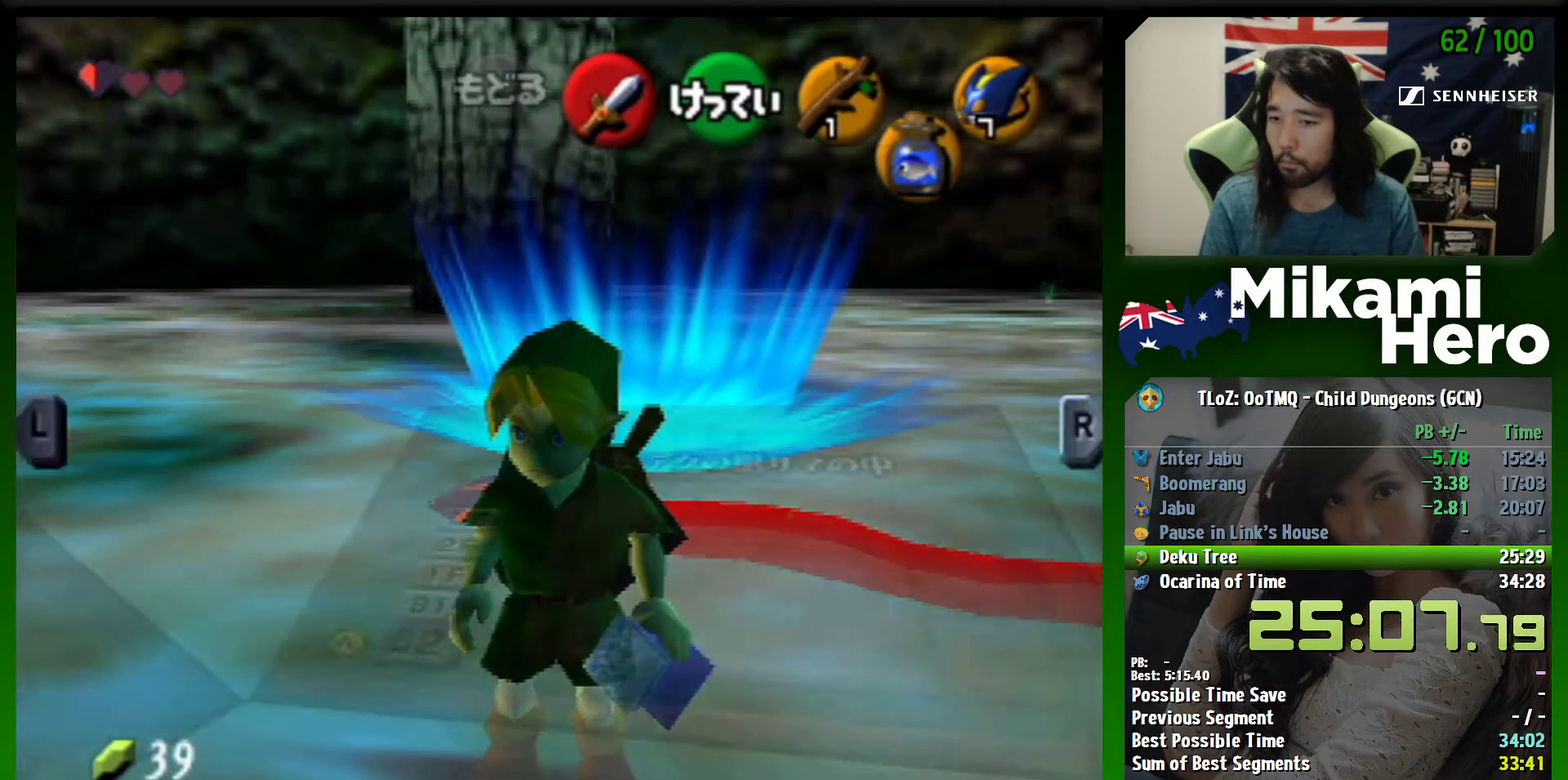
{"buttons": [], "left_stick": "center", "events": [[400, "START", "down"], [467, "START", "up"]]}
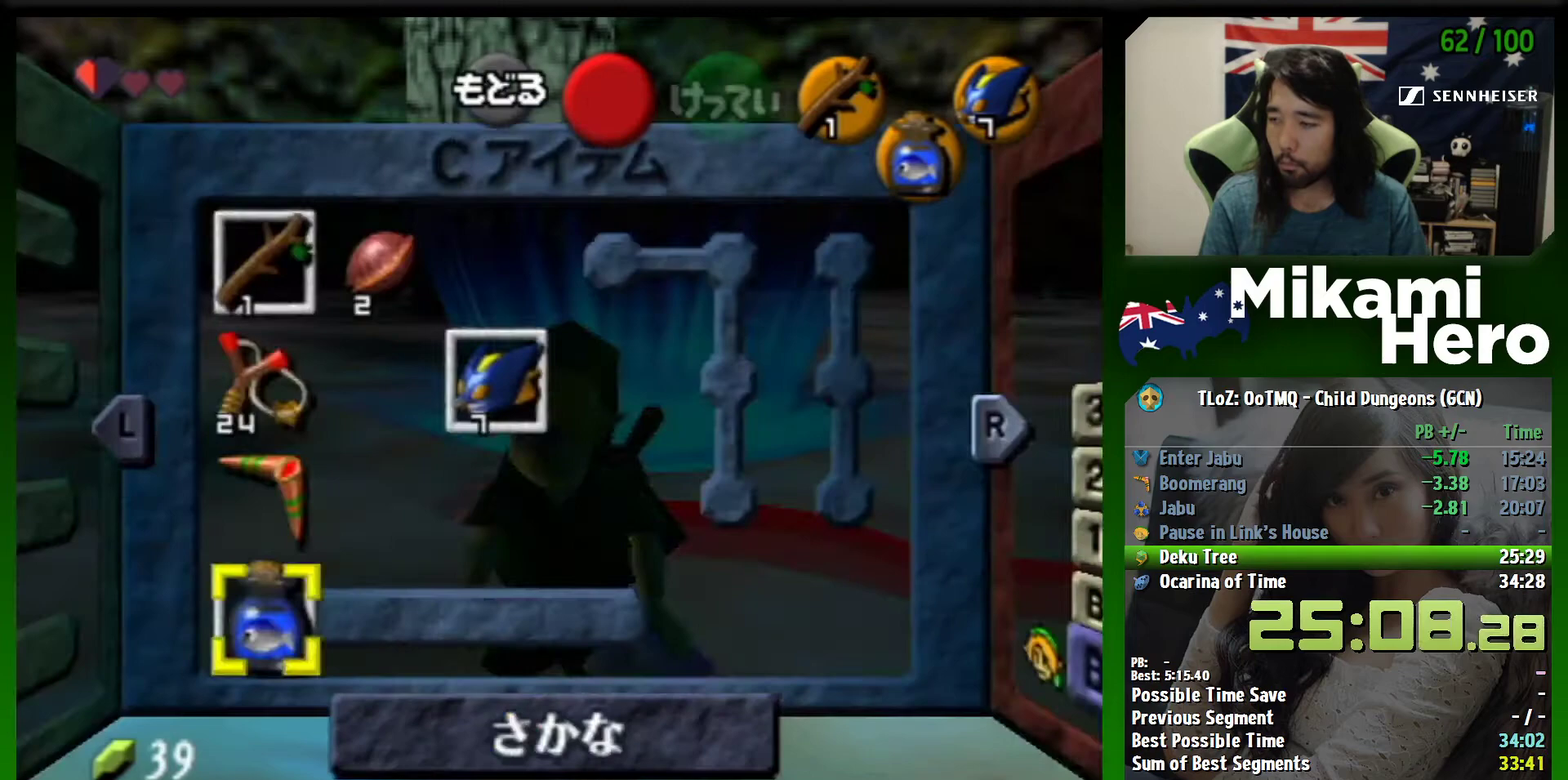
{"buttons": [], "left_stick": "center", "events": []}
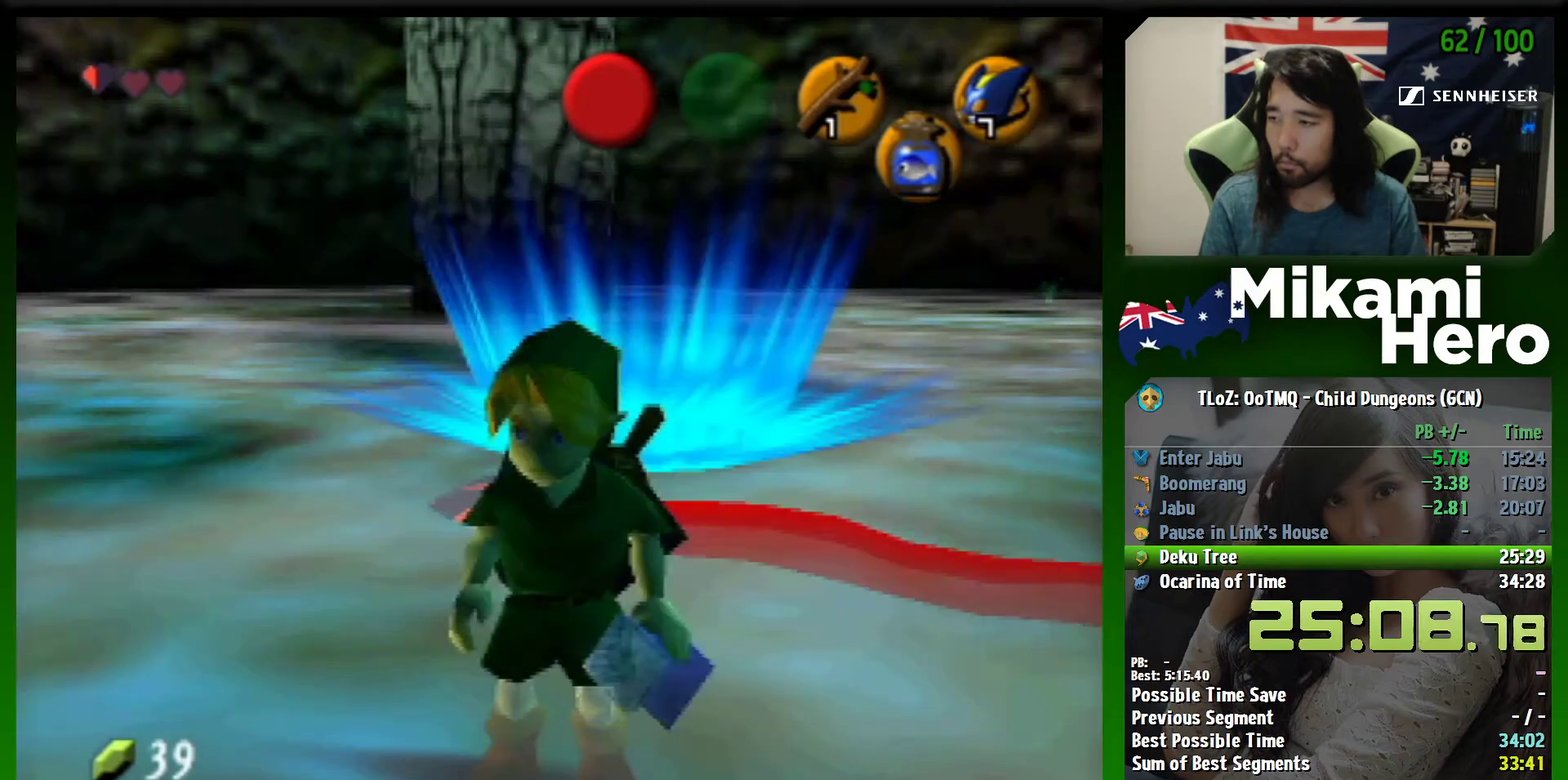
{"buttons": ["L1"], "left_stick": "center", "events": [[33, "L1", "down"], [100, "START", "down"], [167, "START", "up"]]}
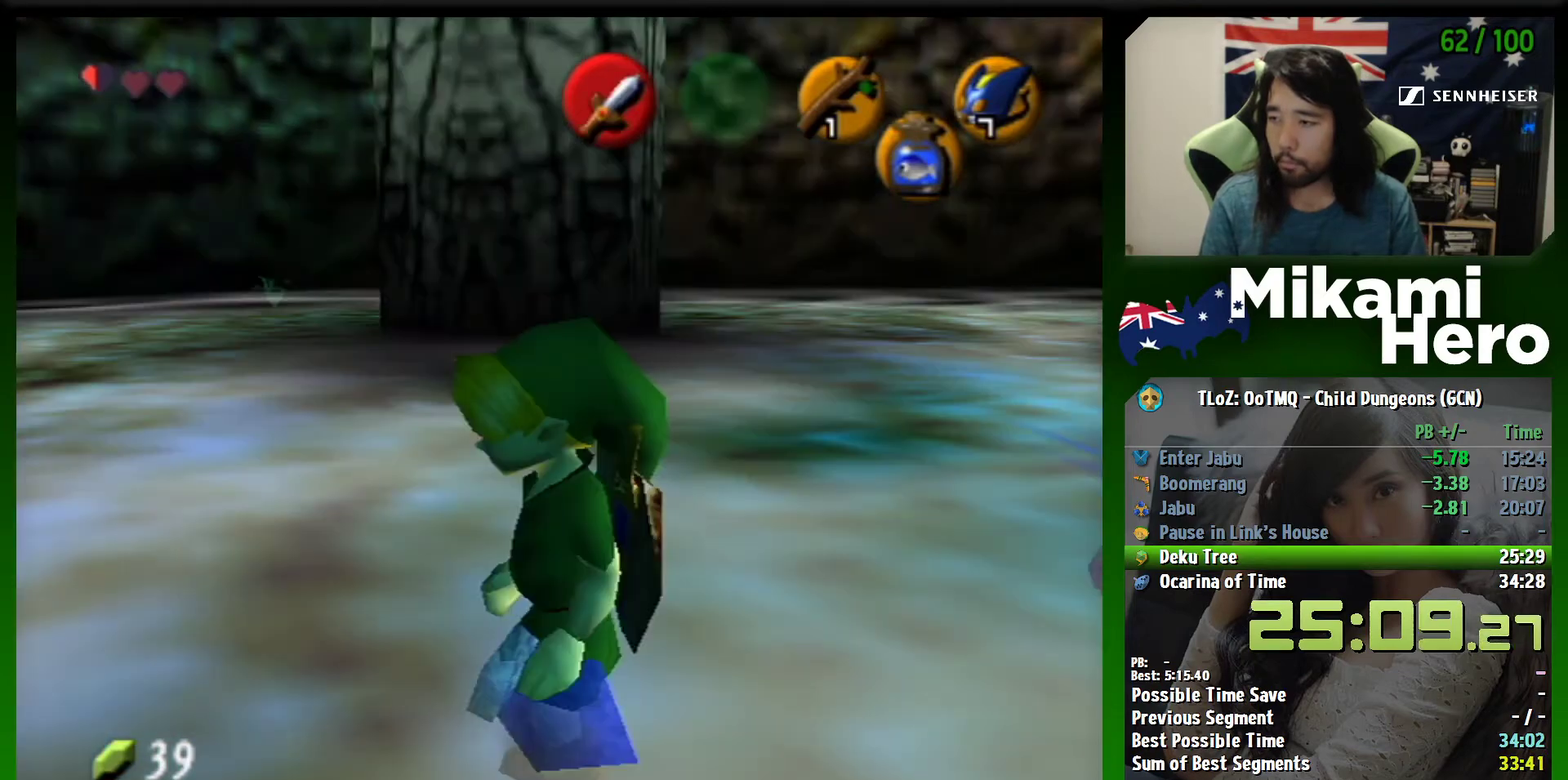
{"buttons": ["L1"], "left_stick": "right", "events": [[67, "left_stick", "right"]]}
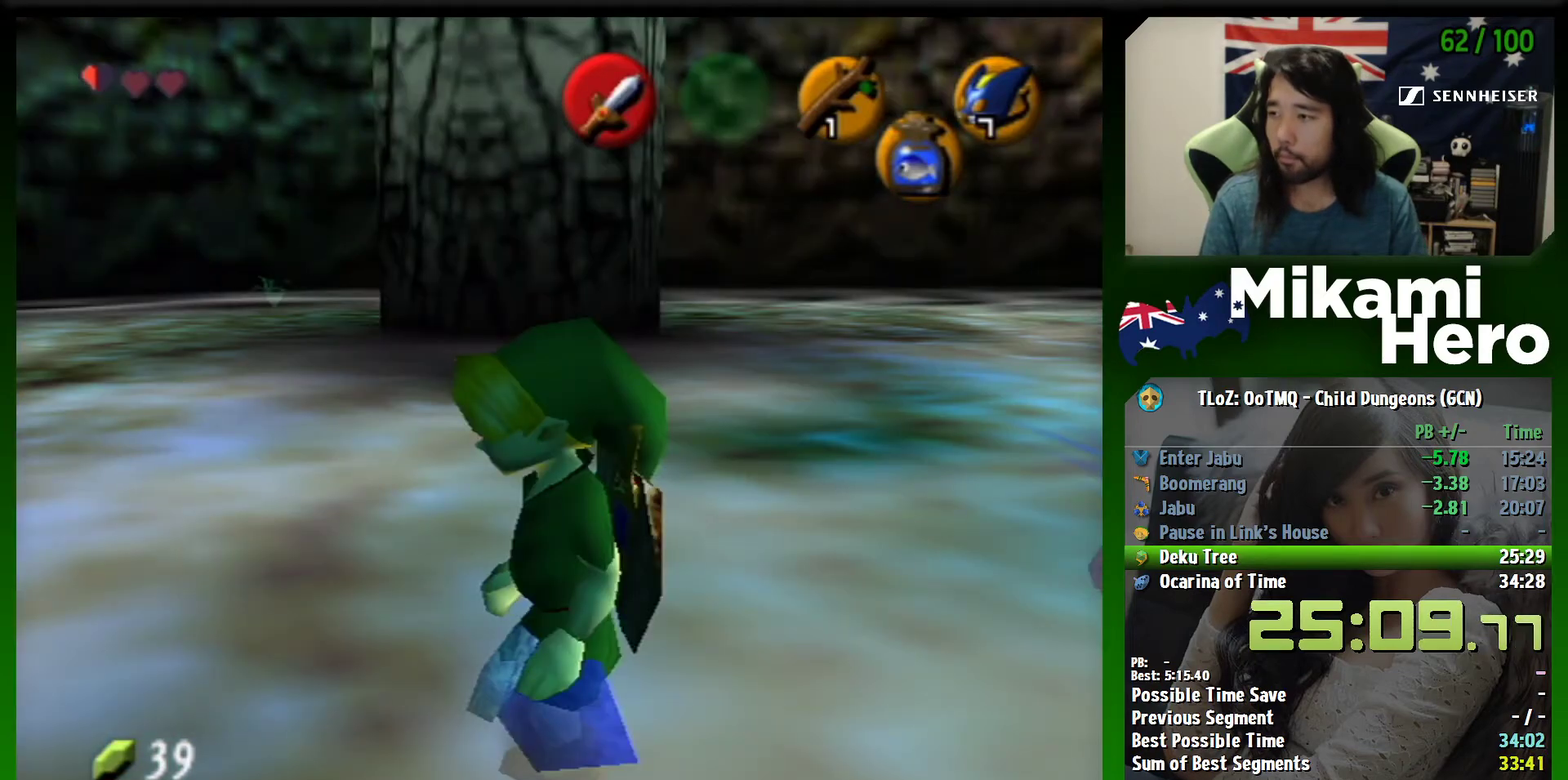
{"buttons": ["L1"], "left_stick": "right", "events": []}